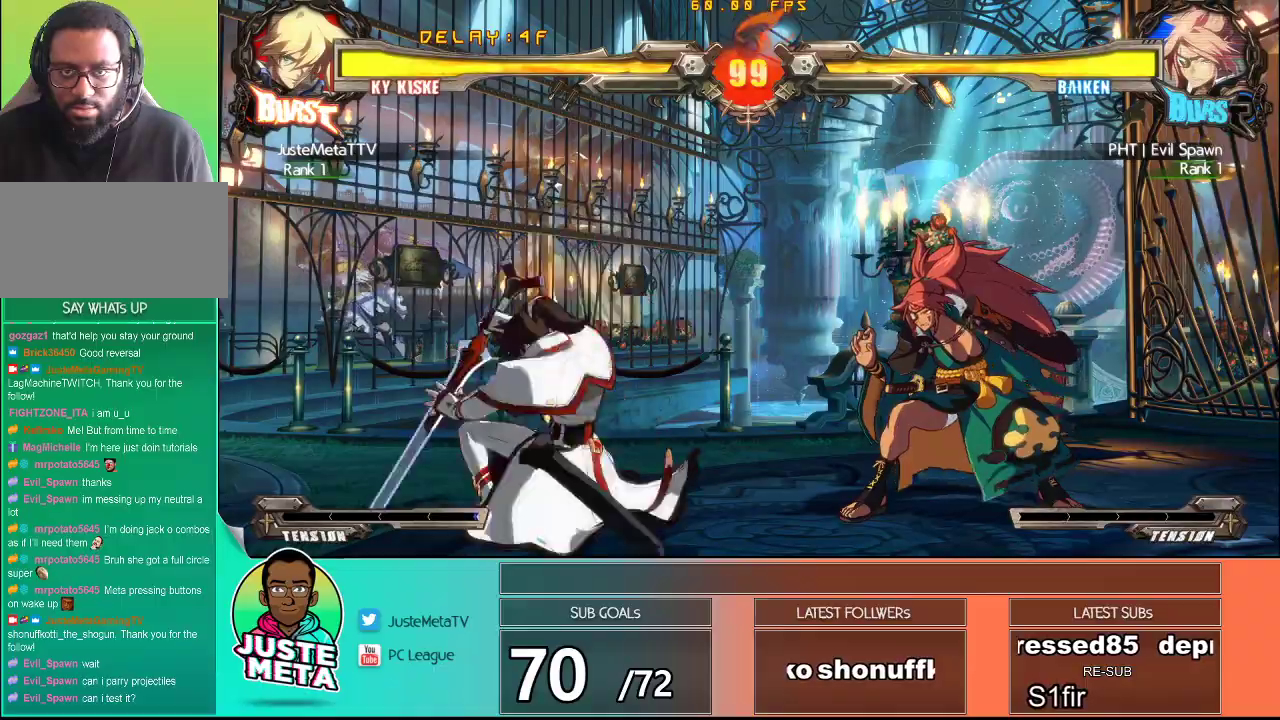
Gameplay with a controller (arcade stick); each line is a JSON object with the inputs held at the frame after it. "events" lists button and stick changes between this image and that frame as [ms after this image, input, new state], when the widget could be followed in between. Not read: L3 R3.
{"buttons": [], "left_stick": "center", "events": [[33, "SQUARE", "up"]]}
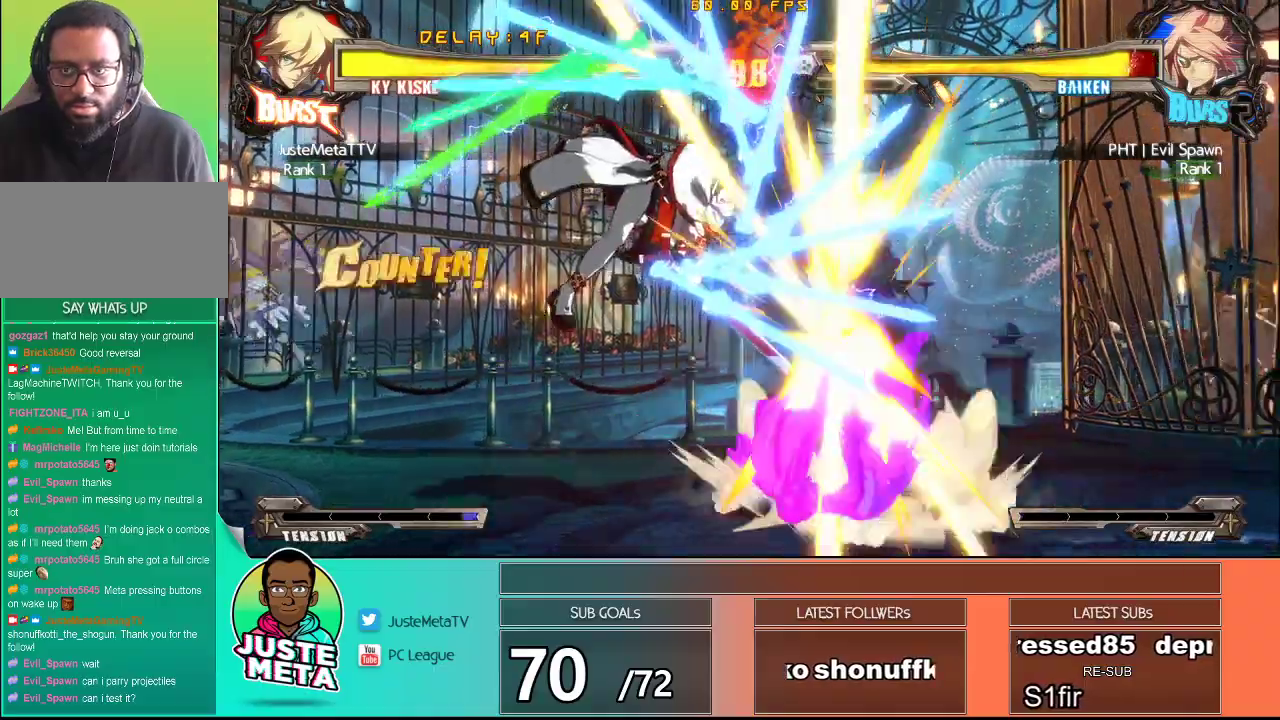
{"buttons": [], "left_stick": "center", "events": []}
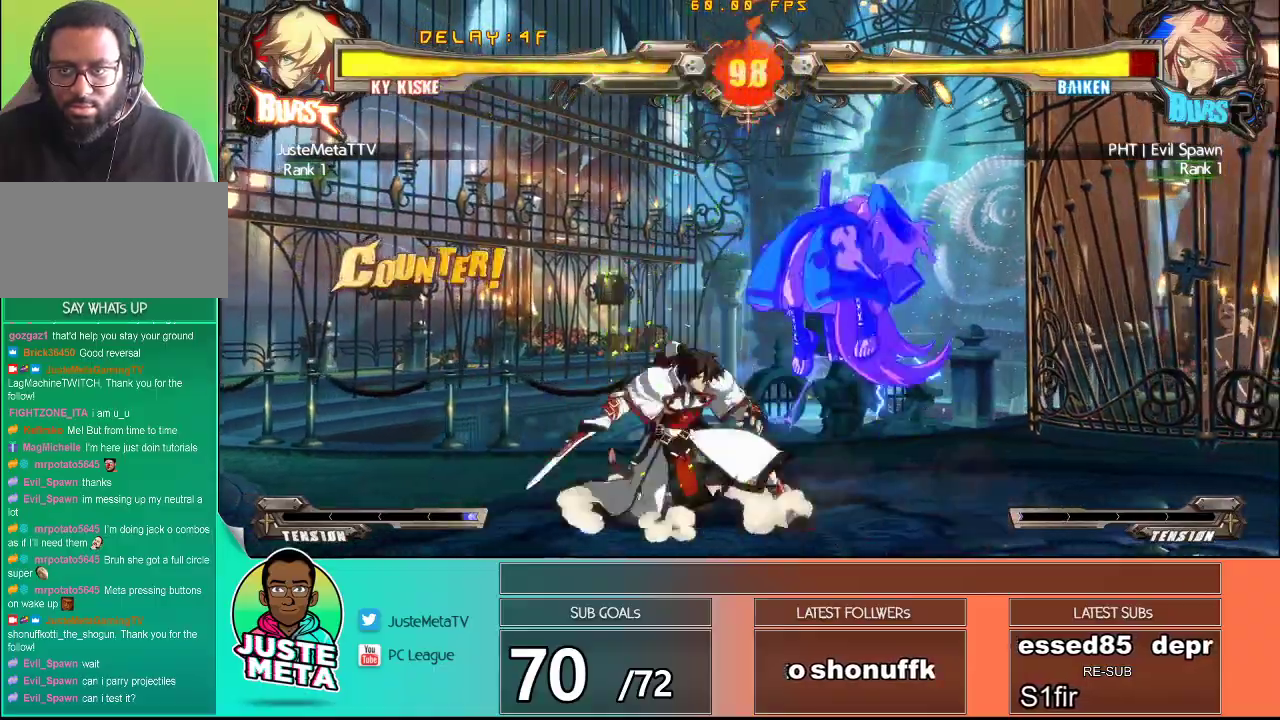
{"buttons": [], "left_stick": "right", "events": [[50, "TRIANGLE", "down"], [183, "TRIANGLE", "up"], [183, "left_stick", "down"], [283, "R1", "down"], [433, "R1", "up"], [483, "left_stick", "right"]]}
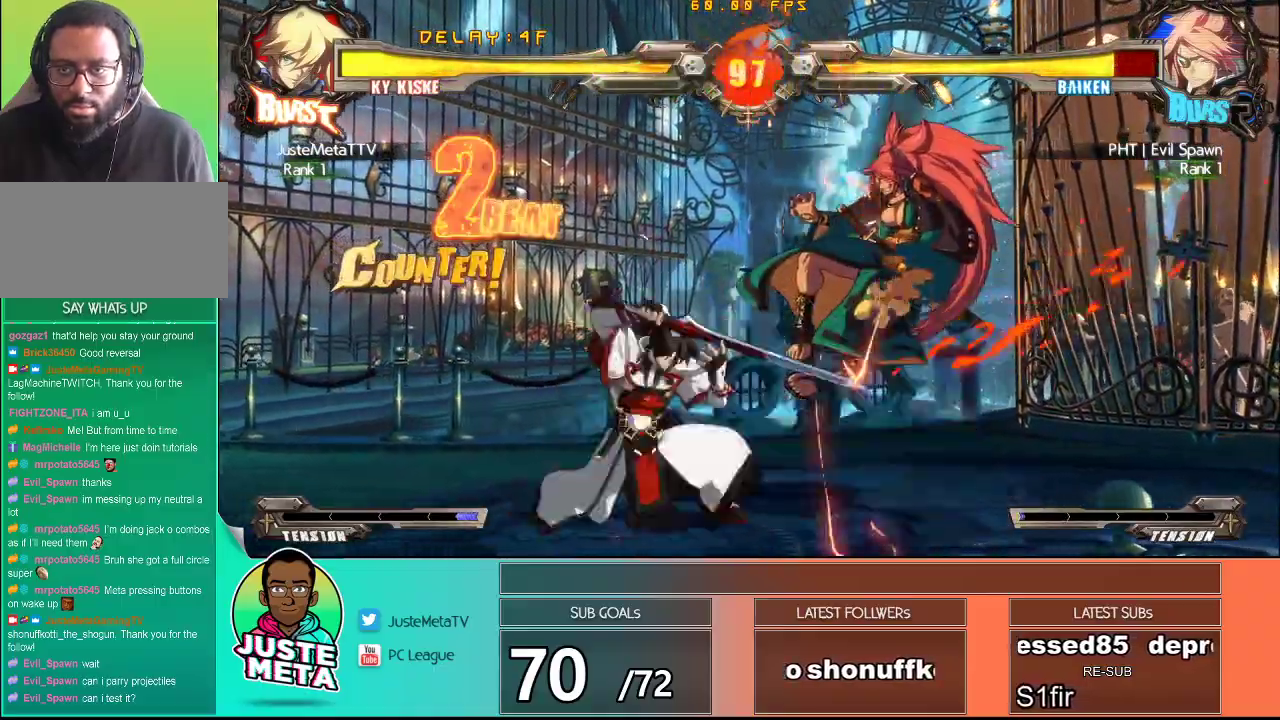
{"buttons": [], "left_stick": "center", "events": [[133, "left_stick", "down"], [267, "R1", "down"], [333, "left_stick", "right"], [383, "R1", "up"], [433, "left_stick", "center"]]}
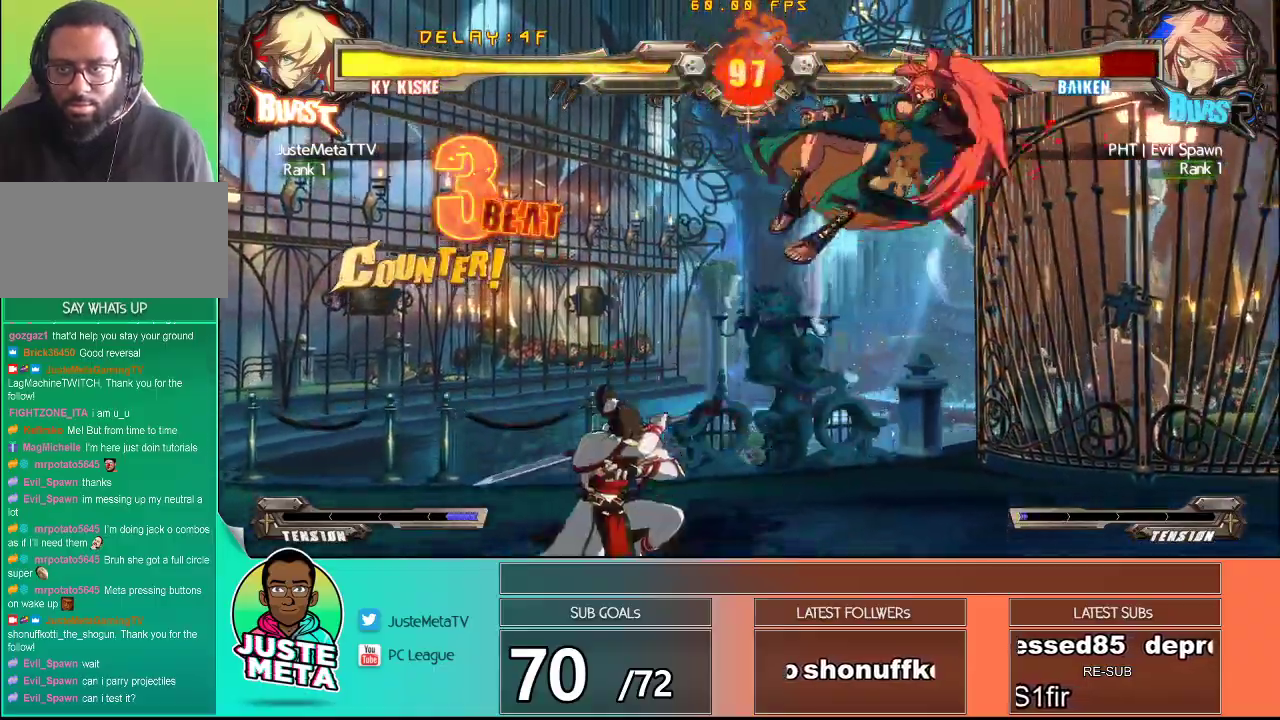
{"buttons": [], "left_stick": "center", "events": []}
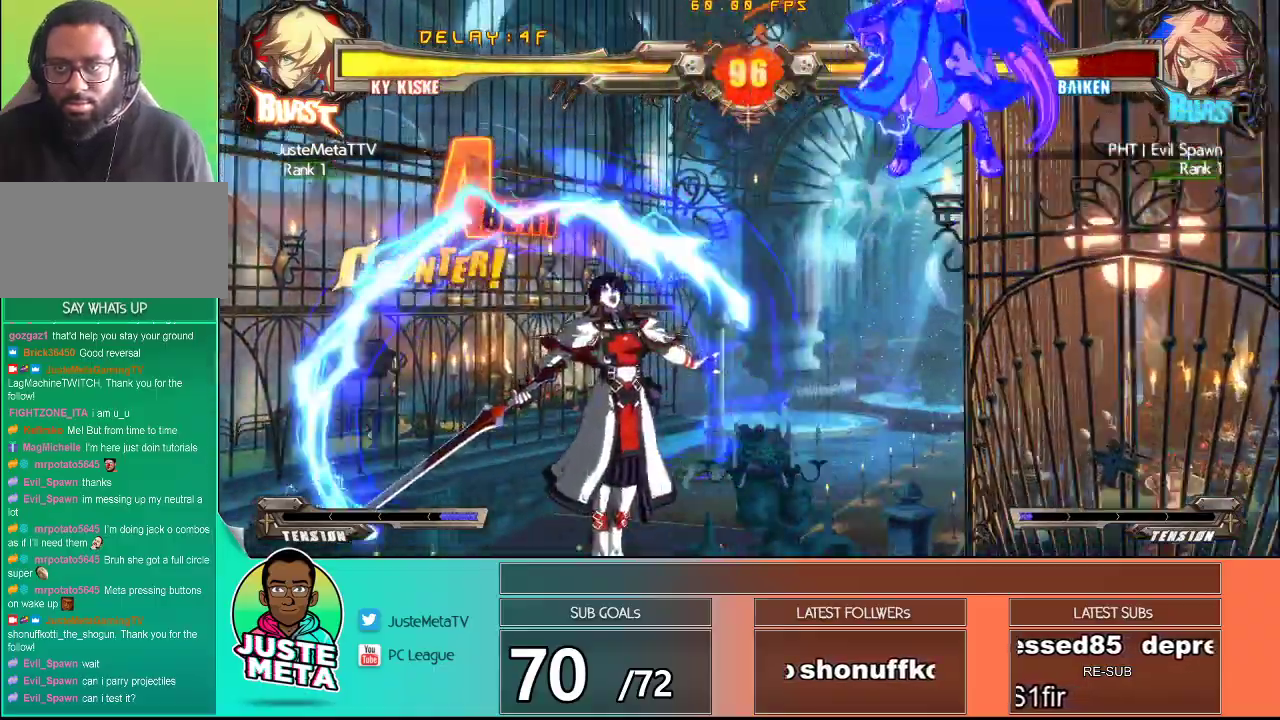
{"buttons": [], "left_stick": "right", "events": [[500, "left_stick", "right"]]}
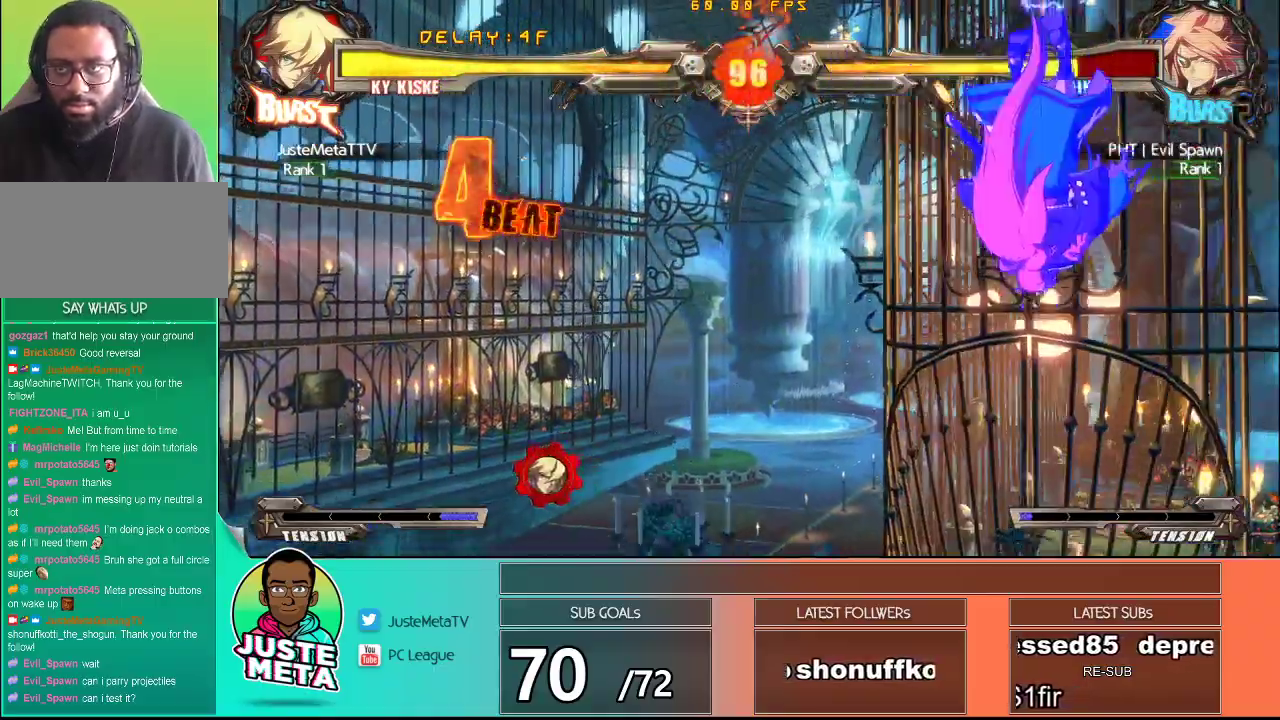
{"buttons": [], "left_stick": "right", "events": [[67, "left_stick", "center"], [133, "left_stick", "right"]]}
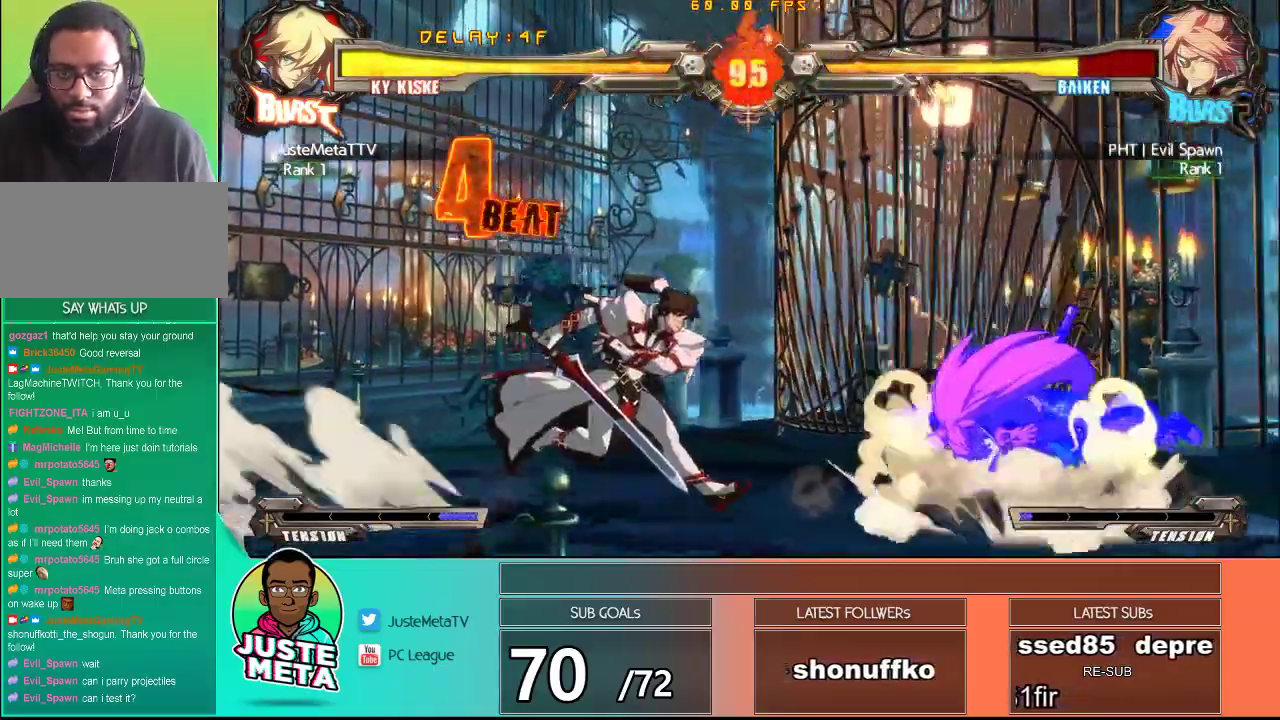
{"buttons": [], "left_stick": "center", "events": [[200, "left_stick", "center"]]}
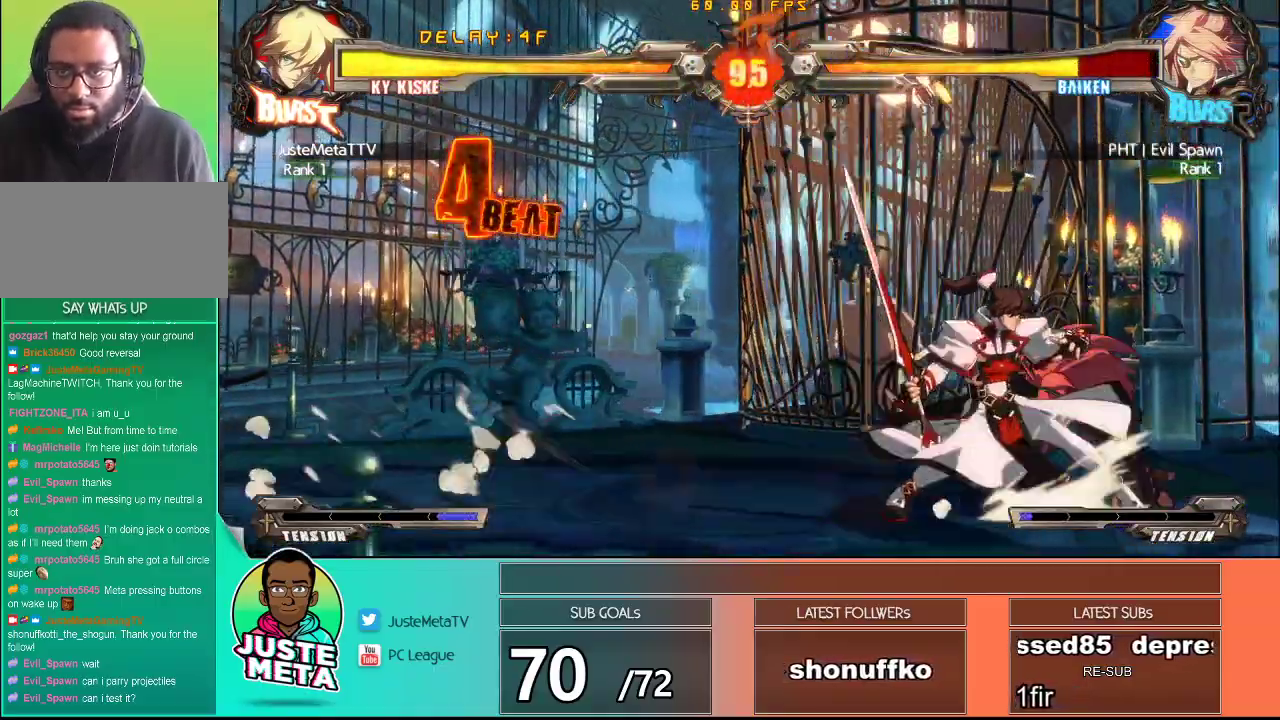
{"buttons": ["TRIANGLE"], "left_stick": "center", "events": [[300, "SQUARE", "down"], [450, "SQUARE", "up"], [450, "TRIANGLE", "down"]]}
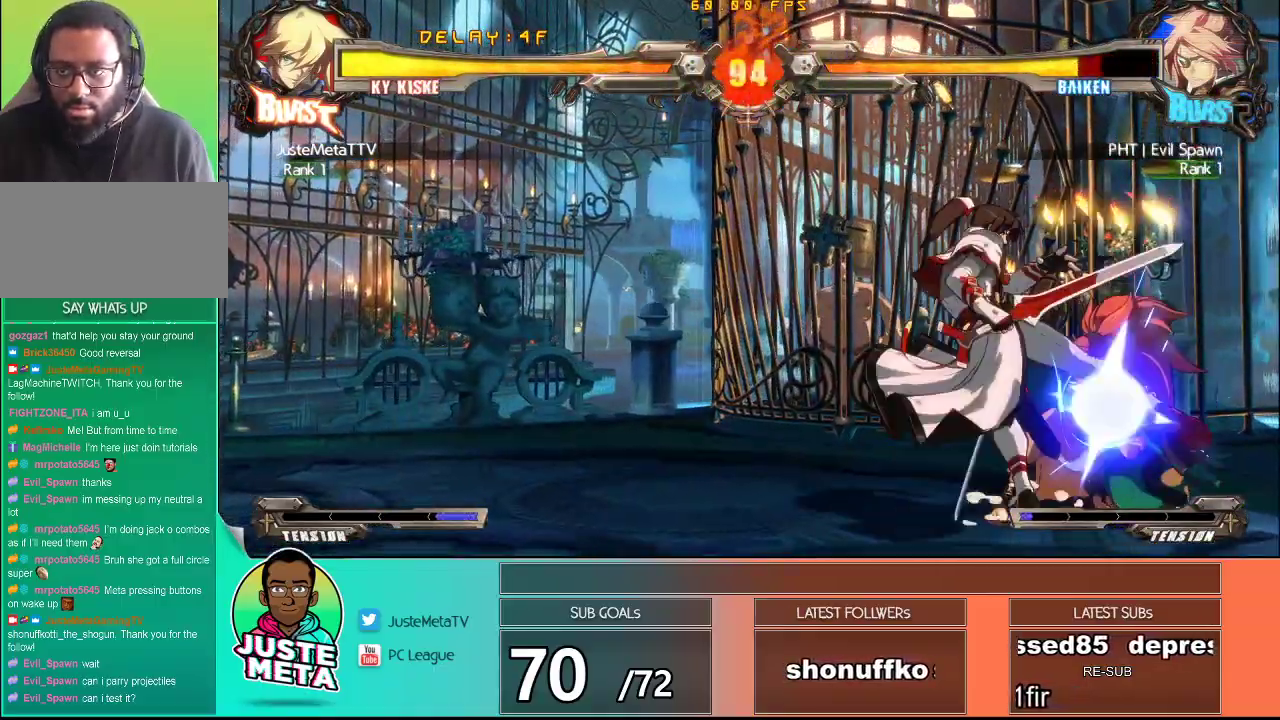
{"buttons": [], "left_stick": "right", "events": [[150, "TRIANGLE", "up"], [233, "left_stick", "down"], [267, "TRIANGLE", "down"], [367, "TRIANGLE", "up"], [483, "left_stick", "right"]]}
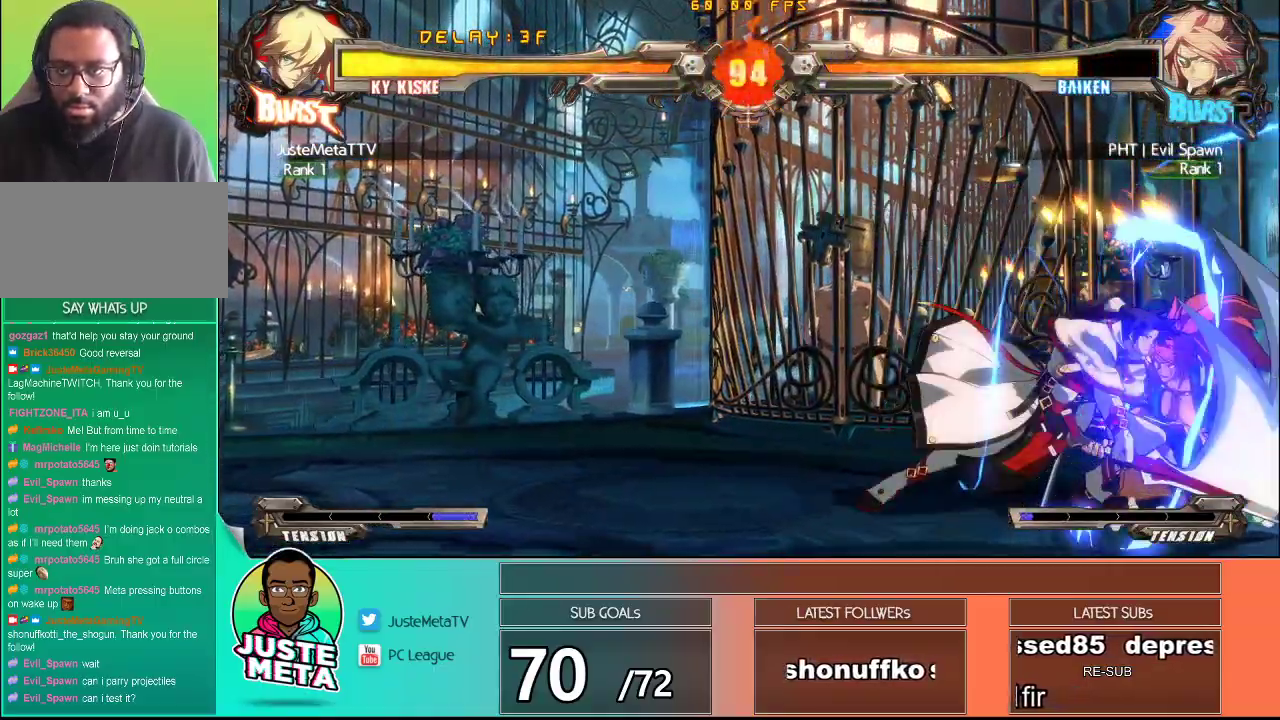
{"buttons": [], "left_stick": "center", "events": [[33, "TRIANGLE", "down"], [67, "left_stick", "center"], [150, "TRIANGLE", "up"]]}
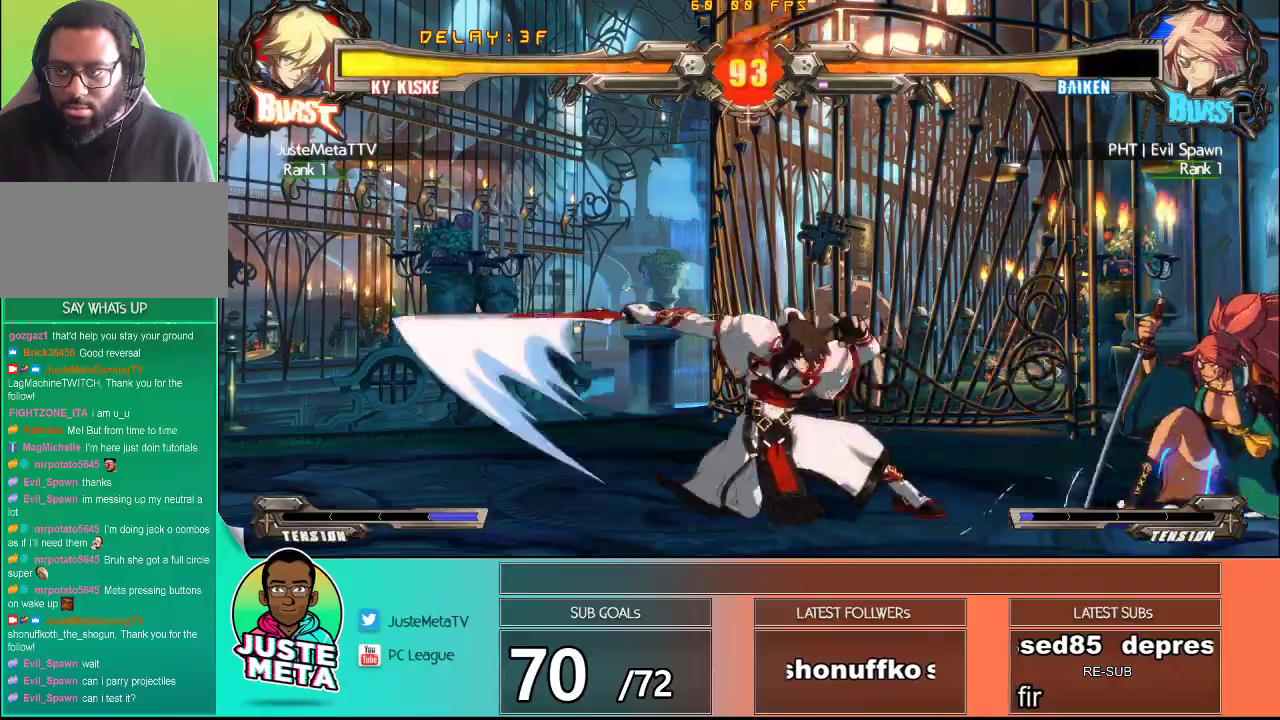
{"buttons": [], "left_stick": "down-right", "events": [[200, "left_stick", "up-left"], [400, "left_stick", "down-left"], [500, "left_stick", "down-right"]]}
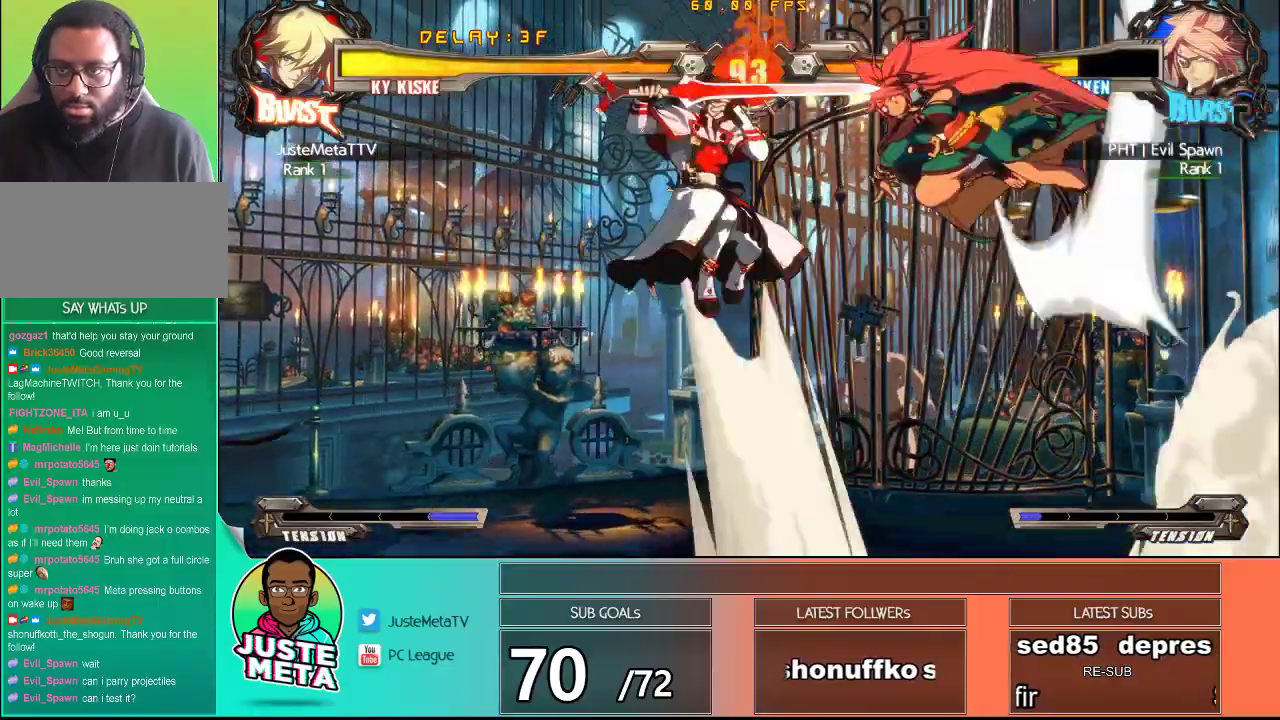
{"buttons": [], "left_stick": "center", "events": [[50, "TRIANGLE", "down"], [117, "left_stick", "center"], [133, "TRIANGLE", "up"]]}
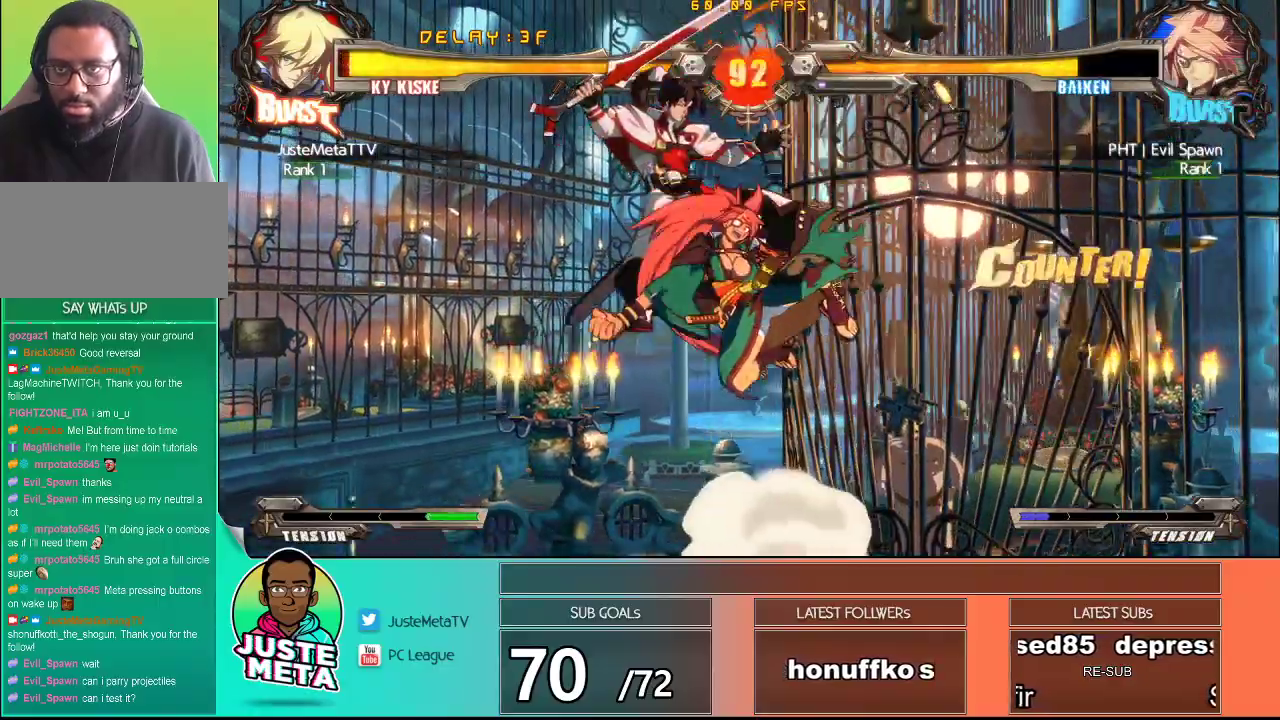
{"buttons": ["CROSS", "SQUARE"], "left_stick": "left", "events": [[200, "CROSS", "down"], [200, "SQUARE", "down"], [233, "left_stick", "left"]]}
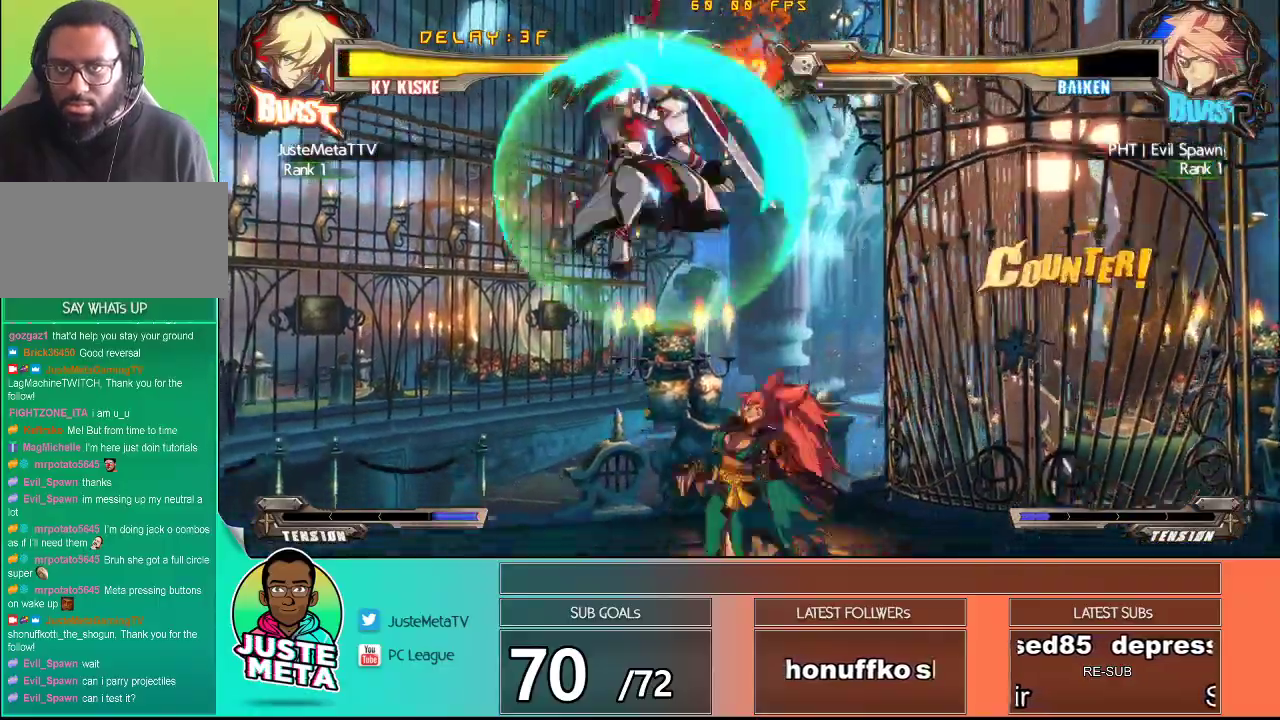
{"buttons": ["CROSS", "SQUARE"], "left_stick": "down", "events": [[50, "left_stick", "down-left"], [167, "left_stick", "down"]]}
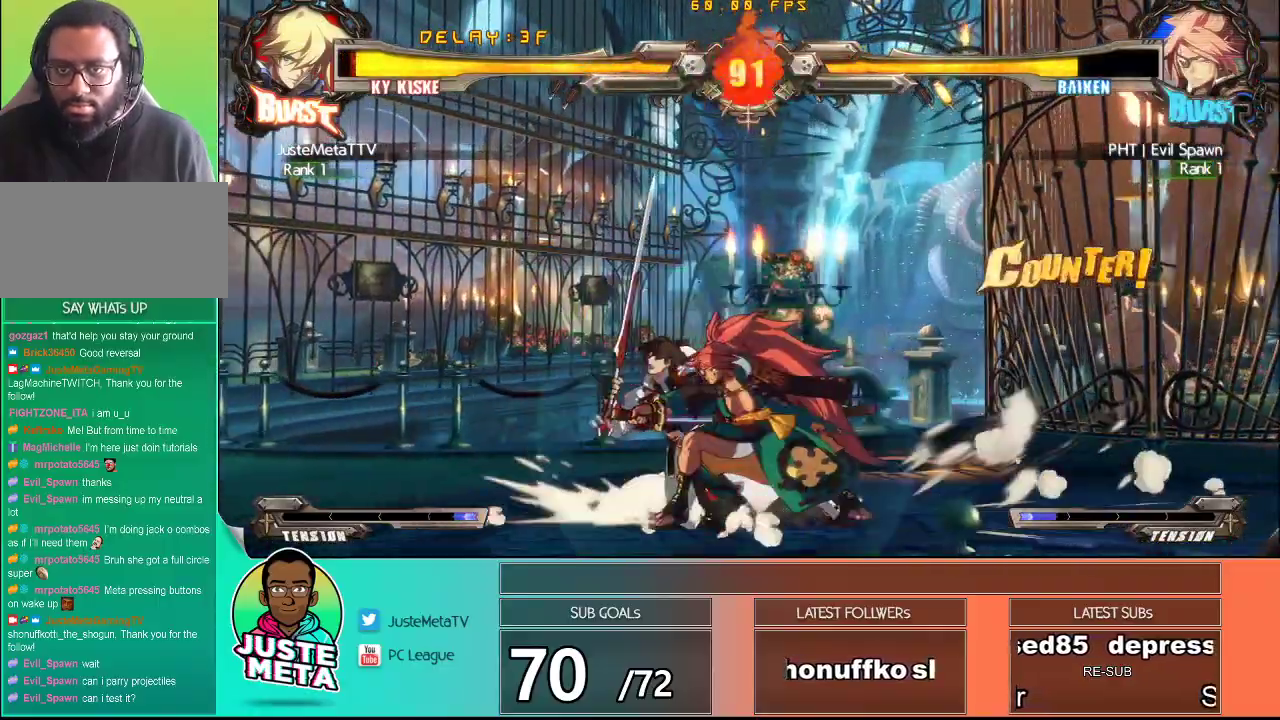
{"buttons": ["CROSS", "SQUARE"], "left_stick": "center", "events": [[383, "left_stick", "center"]]}
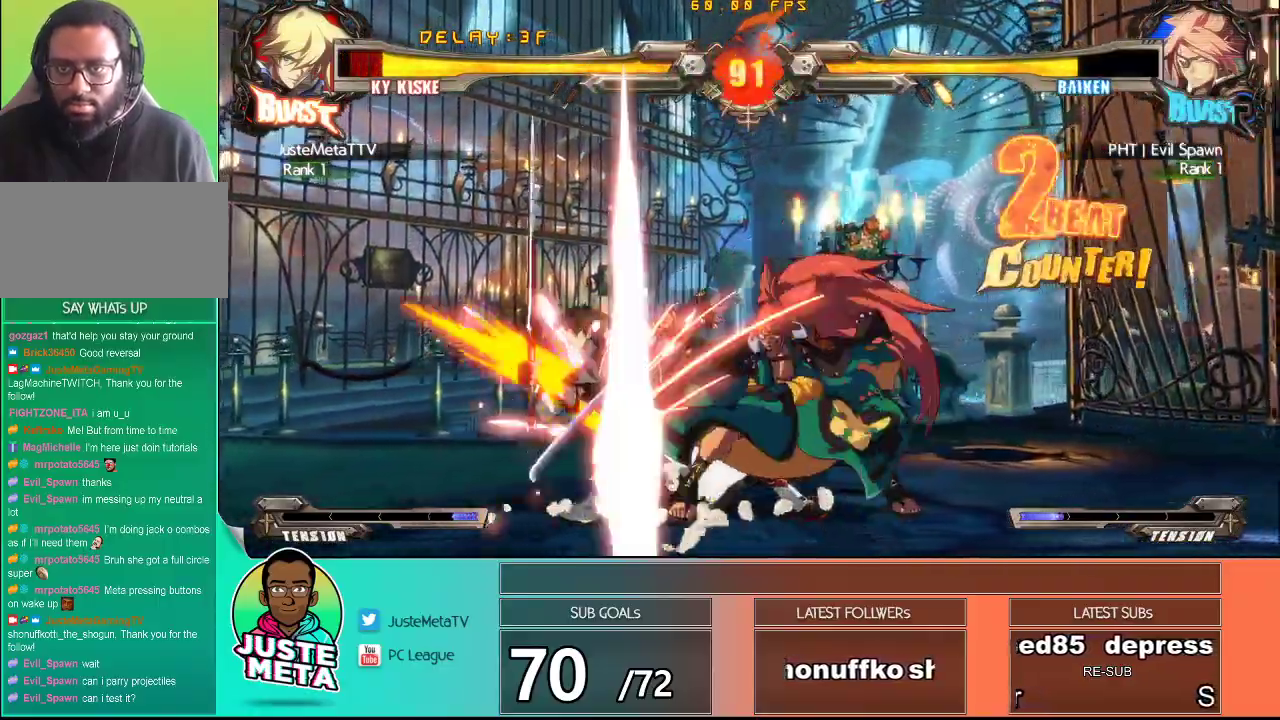
{"buttons": ["CROSS", "SQUARE"], "left_stick": "left", "events": [[167, "left_stick", "left"]]}
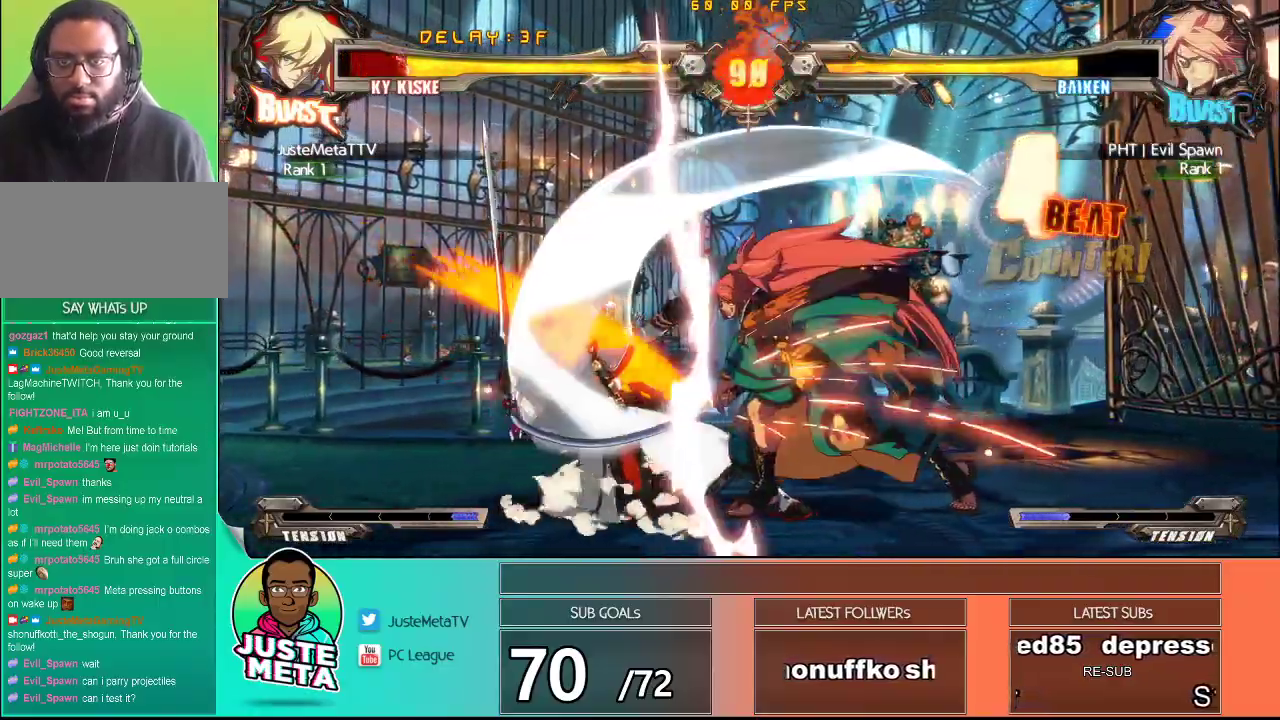
{"buttons": ["CROSS", "SQUARE"], "left_stick": "down-left", "events": [[333, "left_stick", "center"], [433, "left_stick", "down"], [500, "left_stick", "down-left"]]}
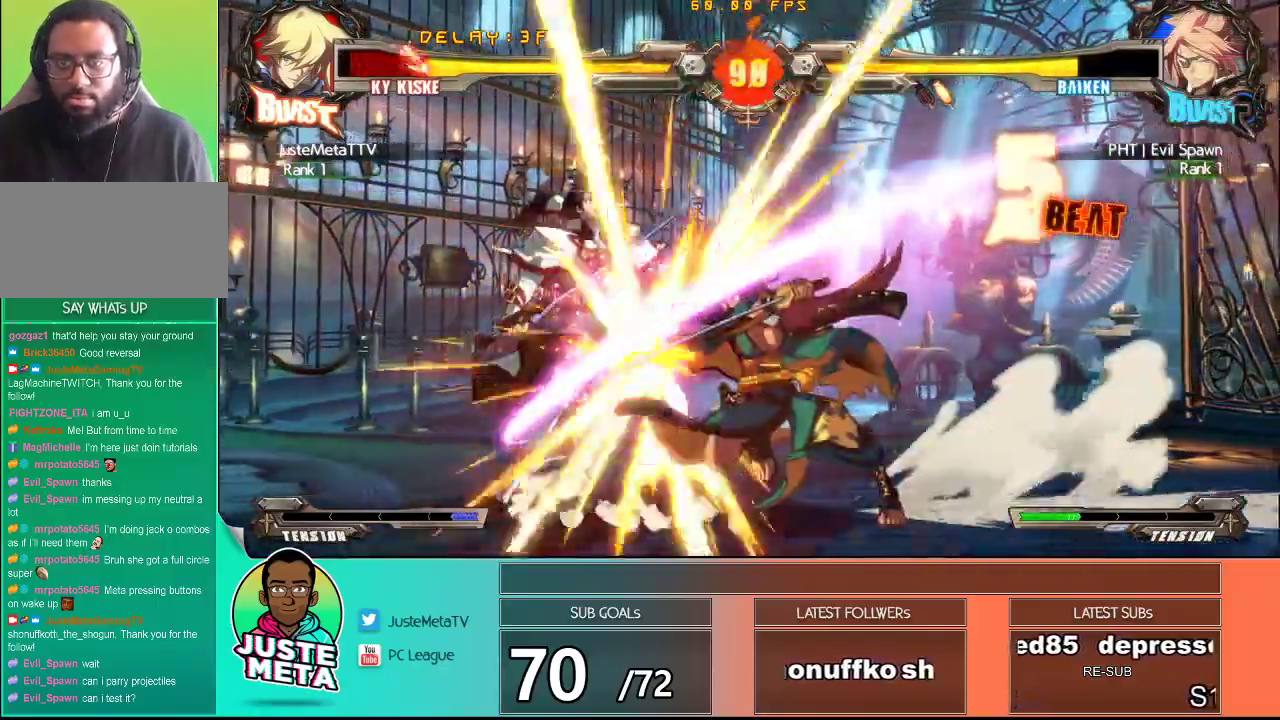
{"buttons": ["CROSS", "SQUARE"], "left_stick": "center"}
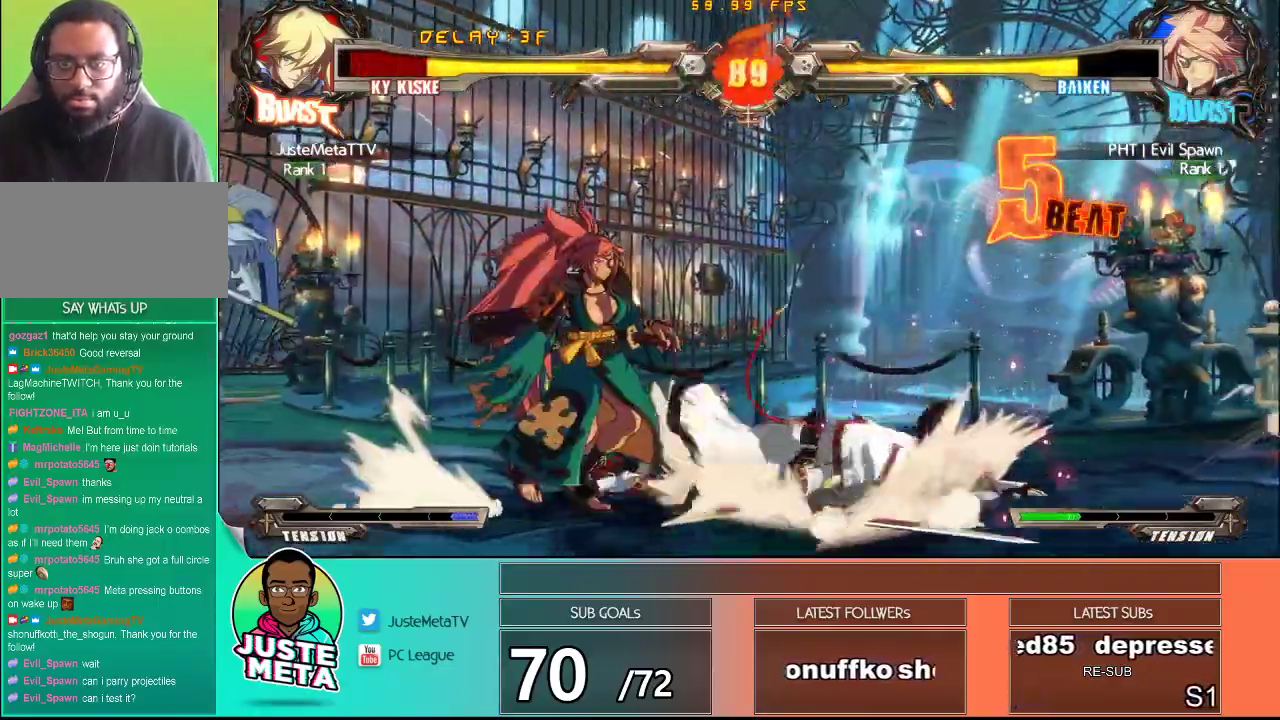
{"buttons": ["CROSS", "SQUARE"], "left_stick": "down-right", "events": [[17, "CROSS", "up"], [17, "SQUARE", "up"], [317, "left_stick", "right"], [417, "CROSS", "down"], [417, "SQUARE", "down"], [467, "left_stick", "down-right"]]}